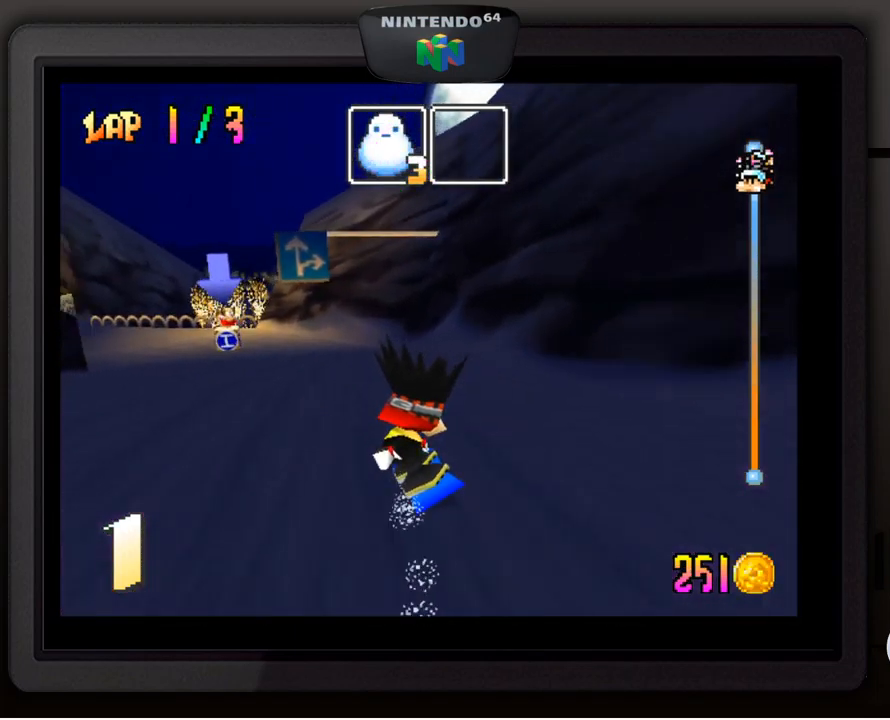
Gameplay with a controller (Nintendo layout); each line is a JSON object with the inputs held at the frame after it. "events" lists button and stick changes between this image and that frame as [ms after this image, input, new state], when the widget could be followed in between. Not read: L3 R3.
{"buttons": [], "left_stick": "down-left", "events": [[17, "left_stick", "down-left"]]}
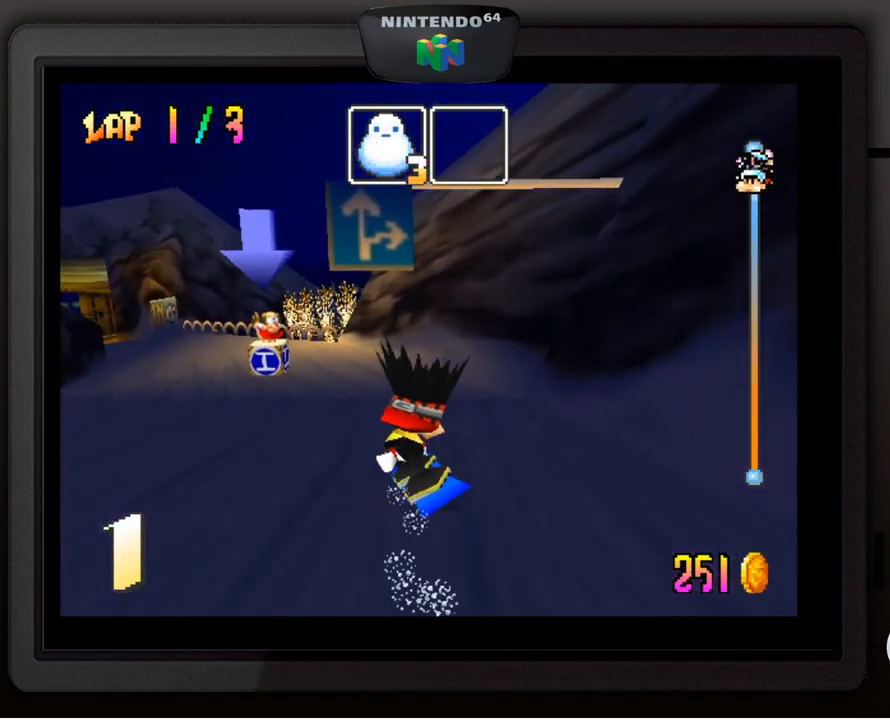
{"buttons": [], "left_stick": "down-left", "events": []}
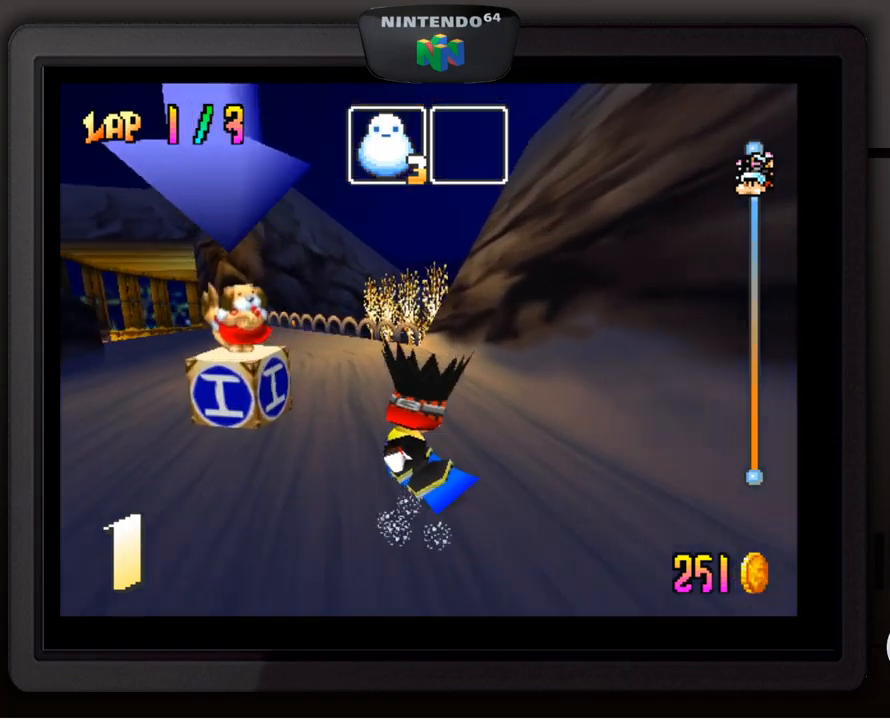
{"buttons": [], "left_stick": "center", "events": [[50, "left_stick", "center"], [250, "left_stick", "down-left"], [450, "left_stick", "center"]]}
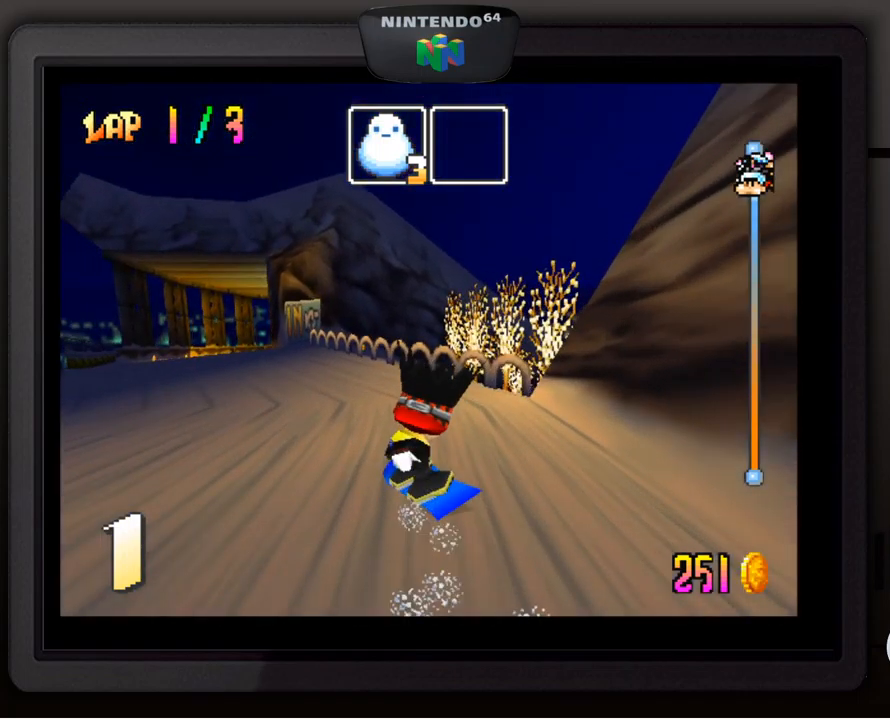
{"buttons": [], "left_stick": "center", "events": [[34, "left_stick", "down-left"], [484, "left_stick", "center"]]}
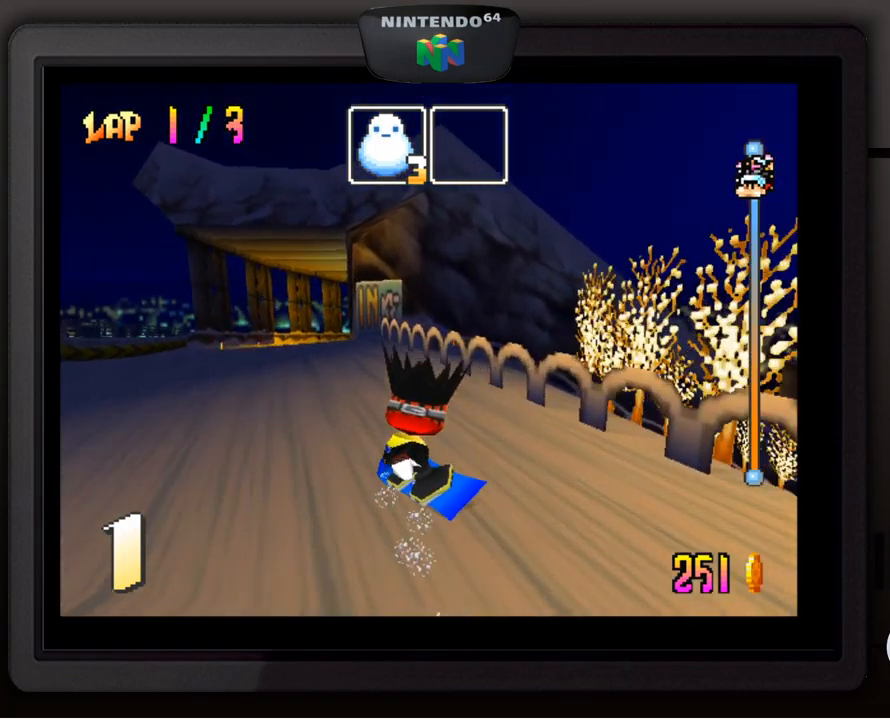
{"buttons": [], "left_stick": "center", "events": []}
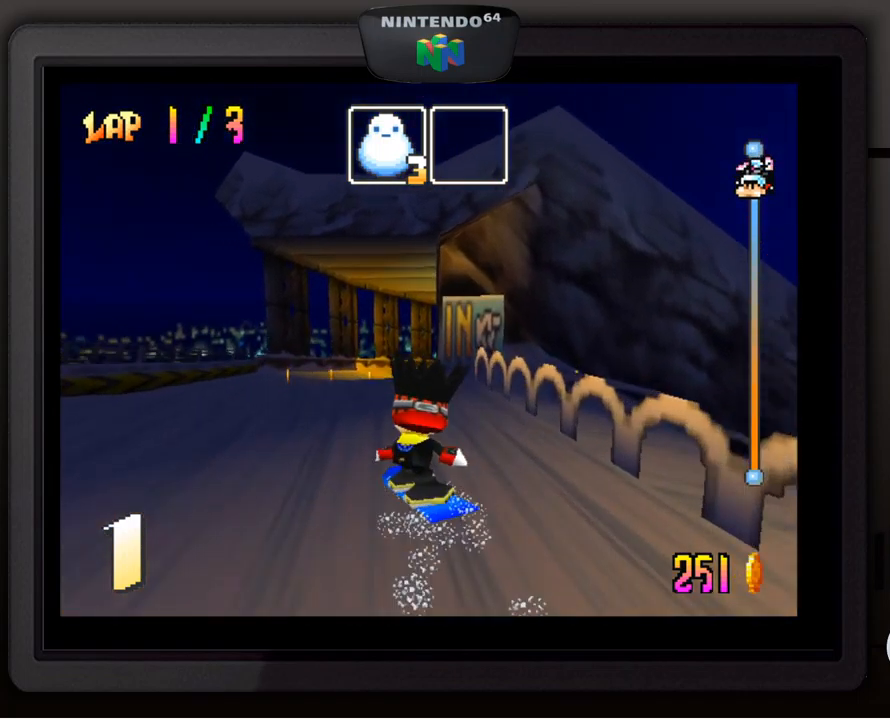
{"buttons": [], "left_stick": "down-right", "events": [[217, "left_stick", "right"], [384, "left_stick", "down-right"]]}
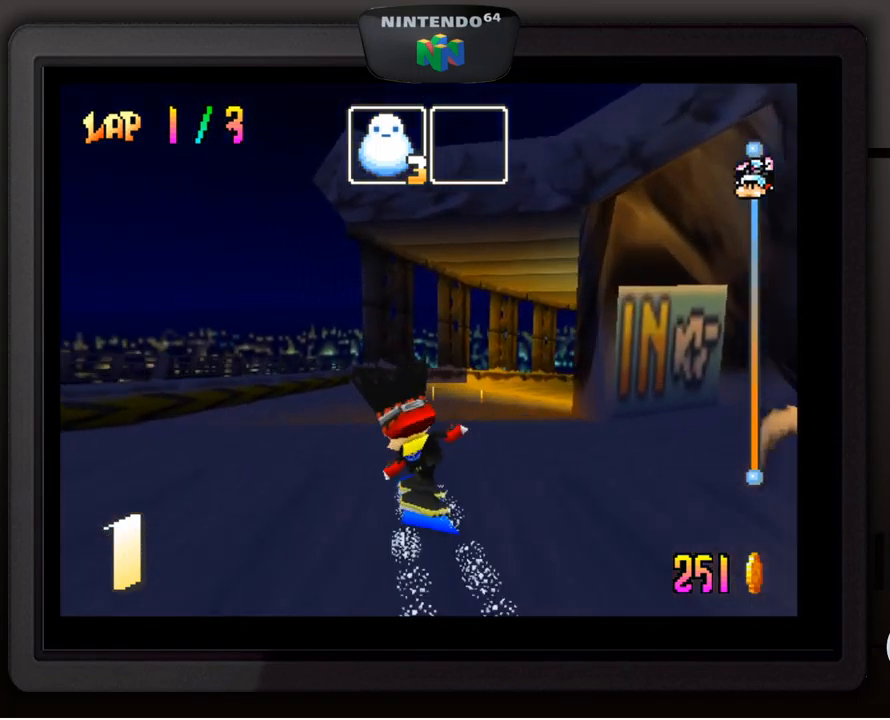
{"buttons": [], "left_stick": "center", "events": [[434, "left_stick", "center"]]}
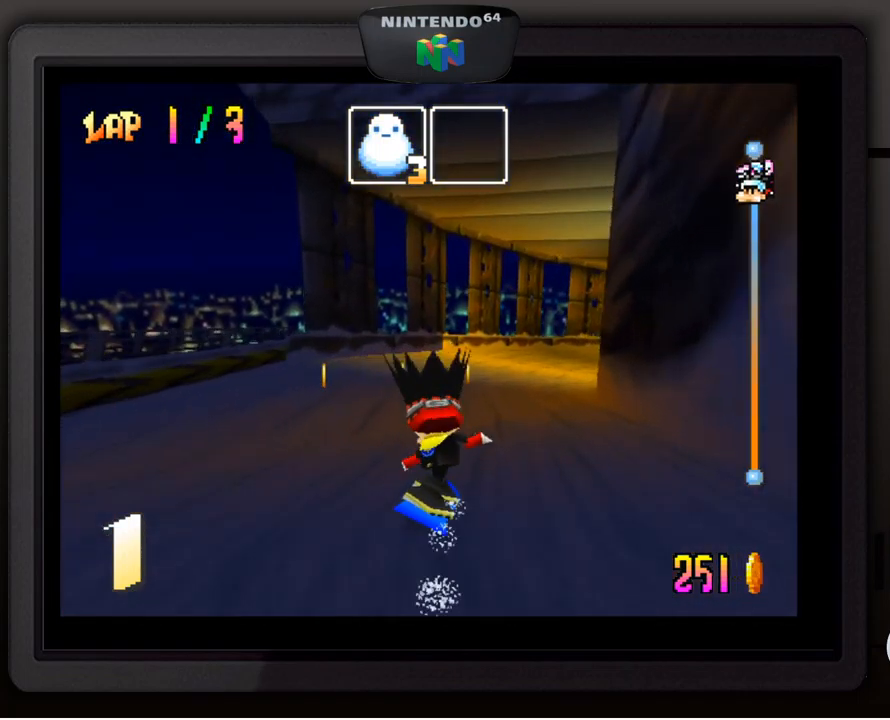
{"buttons": [], "left_stick": "center", "events": [[267, "left_stick", "down-left"], [434, "left_stick", "center"]]}
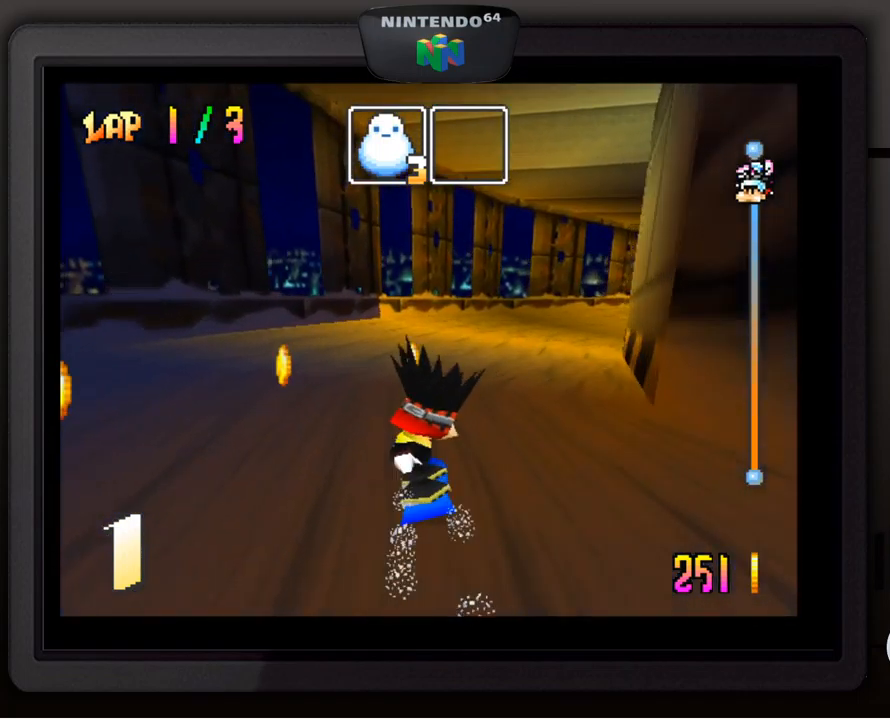
{"buttons": [], "left_stick": "down-right", "events": [[100, "left_stick", "right"], [167, "left_stick", "down-right"]]}
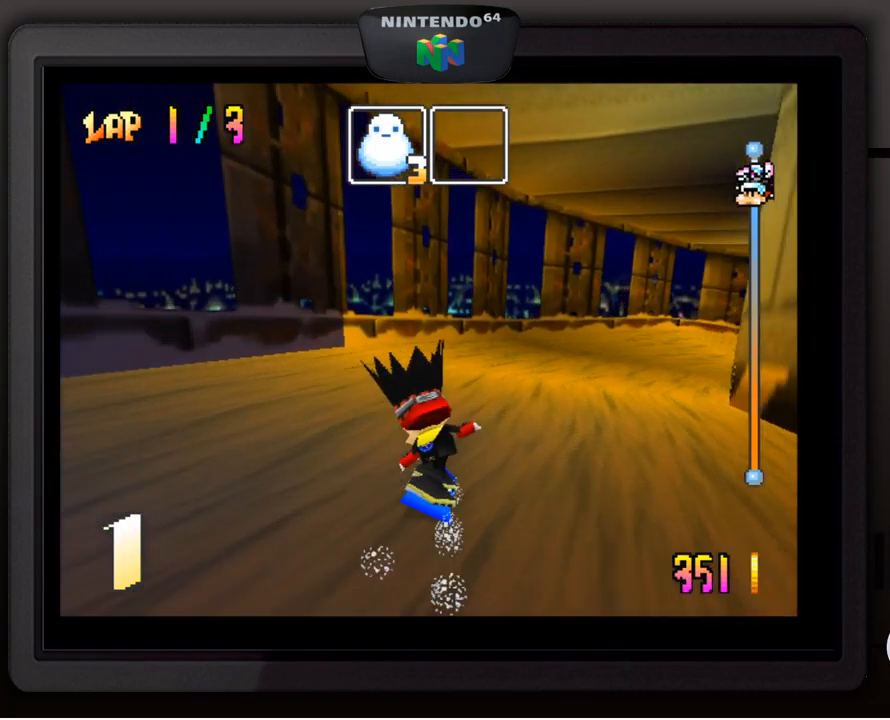
{"buttons": [], "left_stick": "center", "events": [[367, "left_stick", "center"]]}
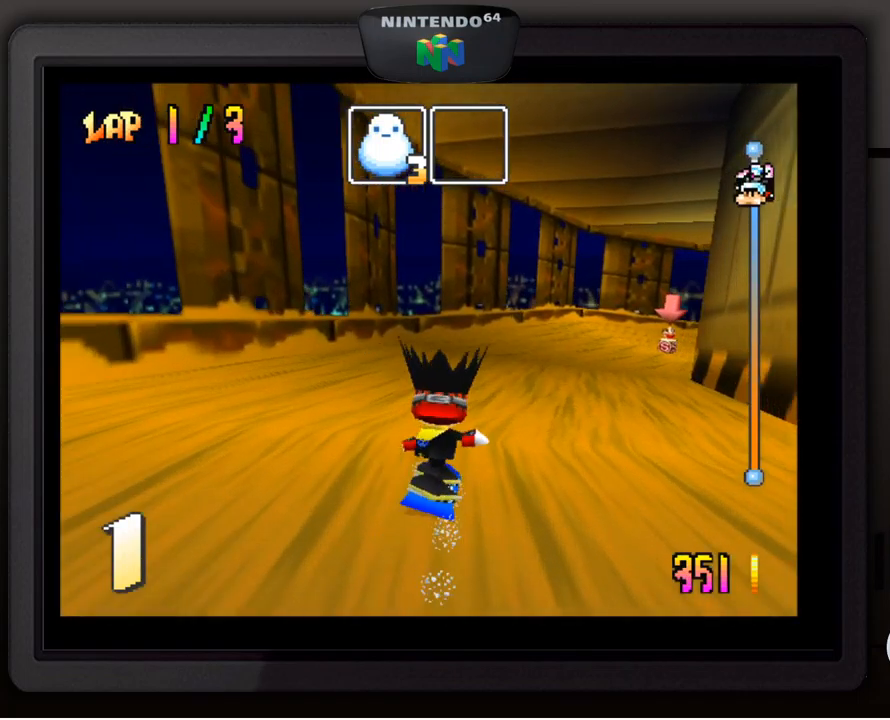
{"buttons": [], "left_stick": "center", "events": [[50, "left_stick", "right"], [184, "left_stick", "down-right"], [450, "left_stick", "center"]]}
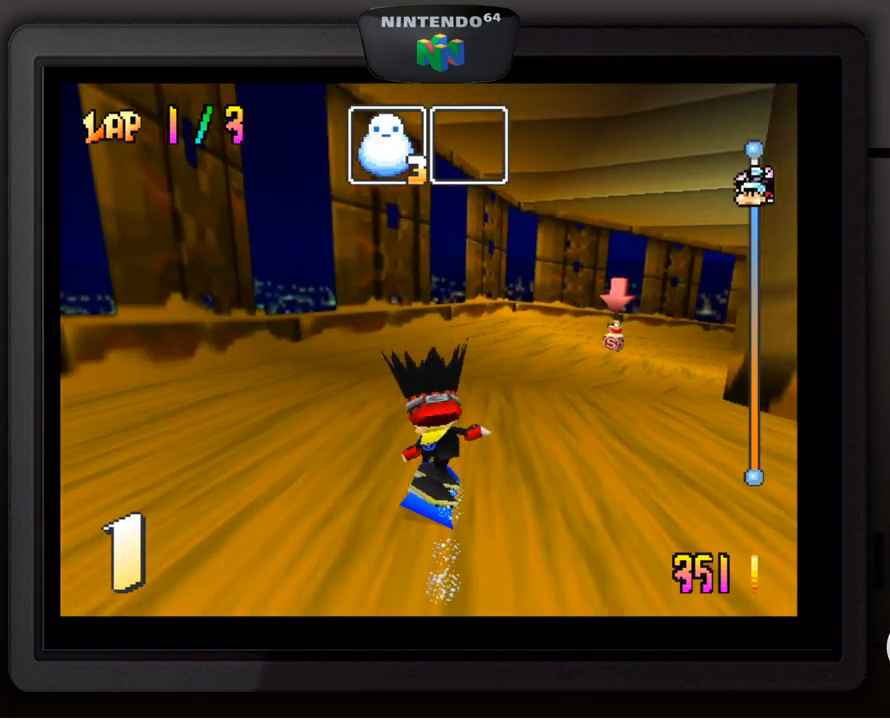
{"buttons": [], "left_stick": "down-right", "events": [[284, "left_stick", "right"], [417, "left_stick", "down-right"]]}
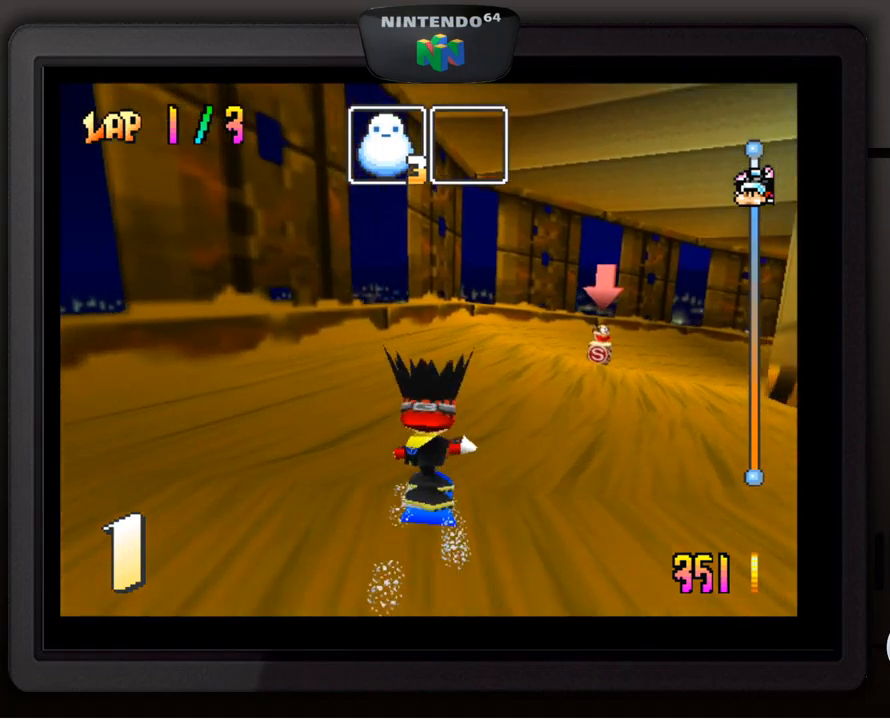
{"buttons": [], "left_stick": "center", "events": [[367, "left_stick", "center"]]}
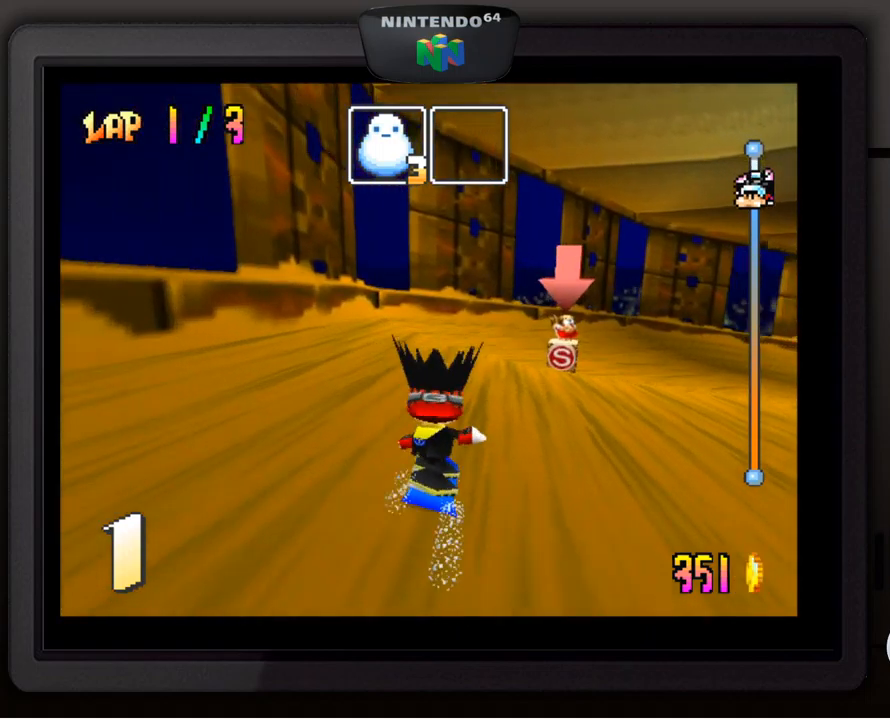
{"buttons": [], "left_stick": "down-right", "events": [[50, "left_stick", "down-right"]]}
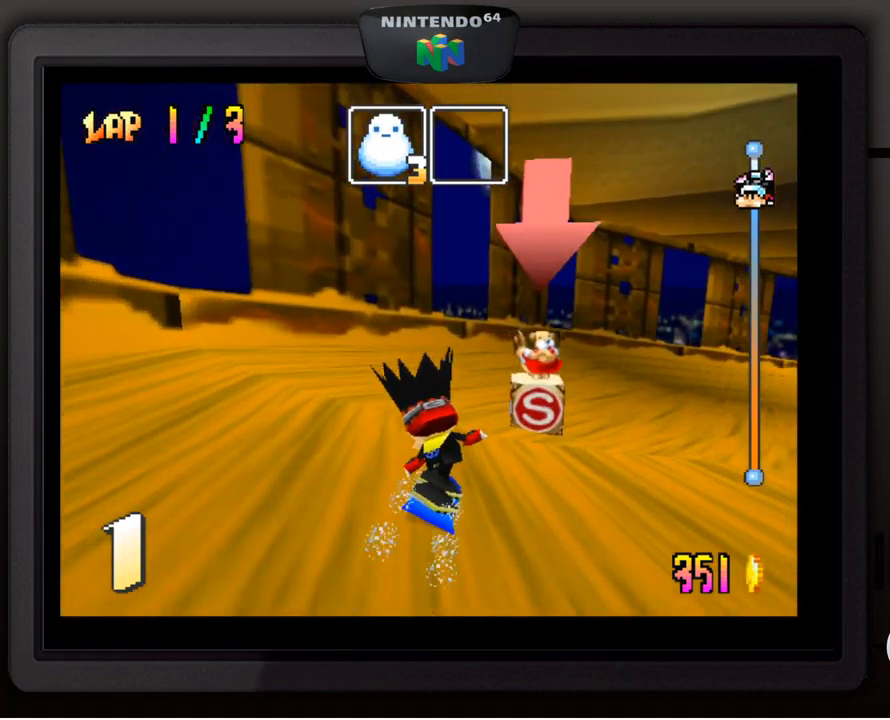
{"buttons": [], "left_stick": "center", "events": [[483, "left_stick", "center"]]}
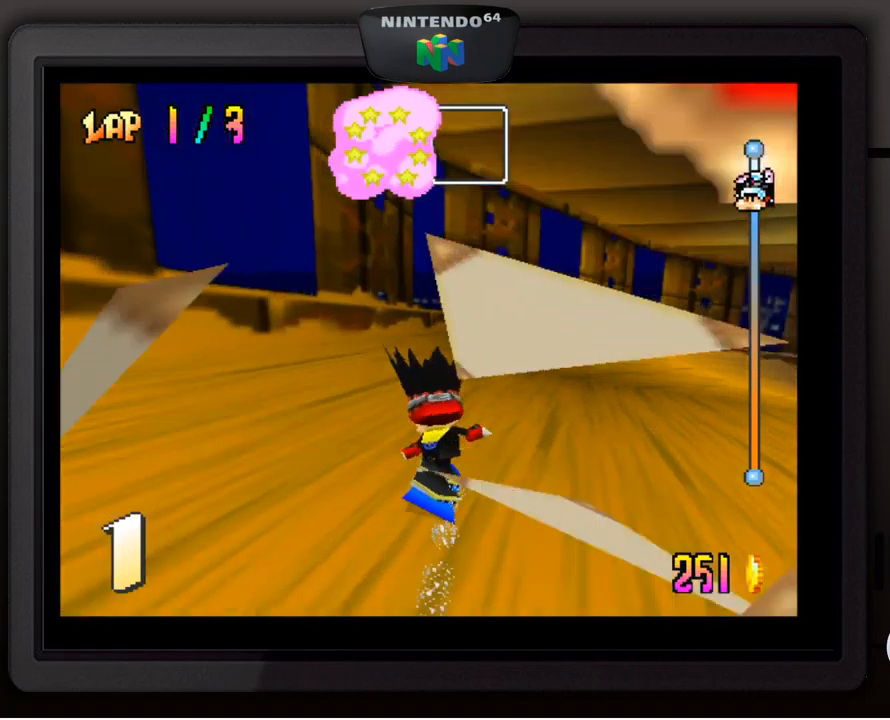
{"buttons": [], "left_stick": "down-right", "events": [[100, "left_stick", "down-right"]]}
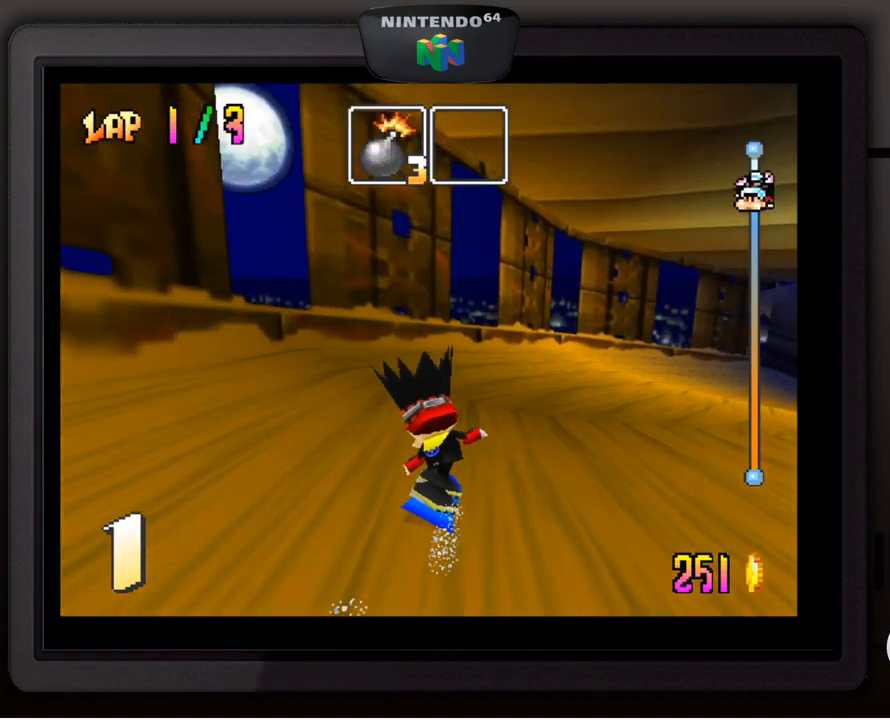
{"buttons": [], "left_stick": "down-right", "events": []}
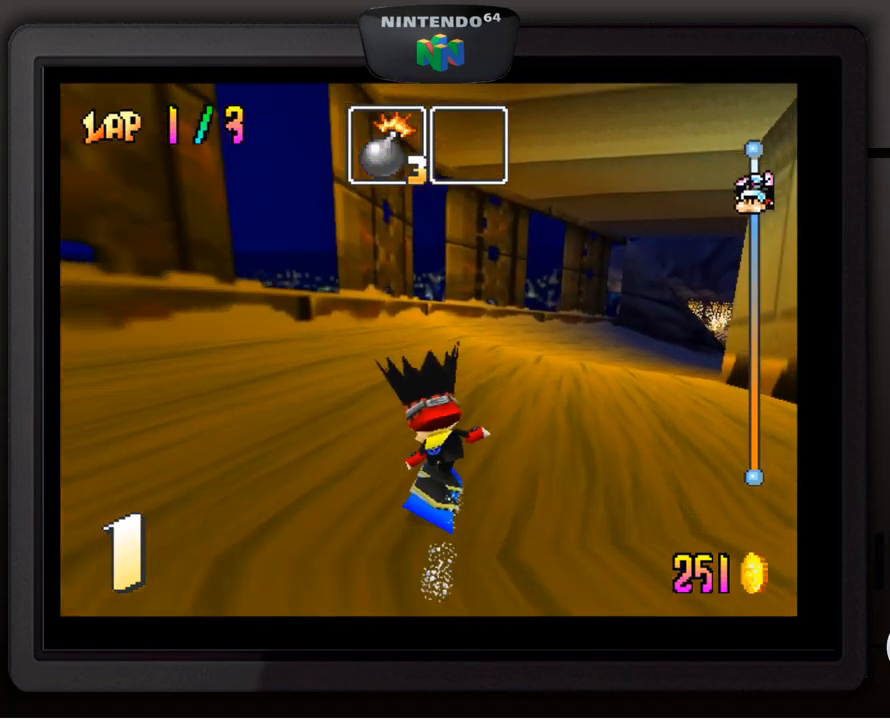
{"buttons": [], "left_stick": "down-right", "events": [[133, "left_stick", "center"], [500, "left_stick", "down-right"]]}
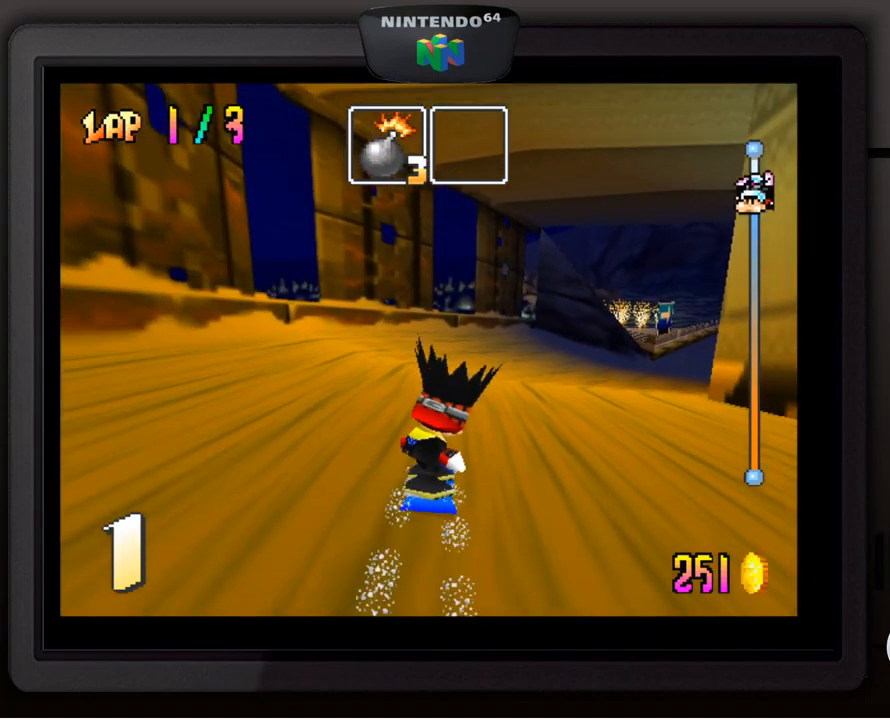
{"buttons": [], "left_stick": "down-right", "events": []}
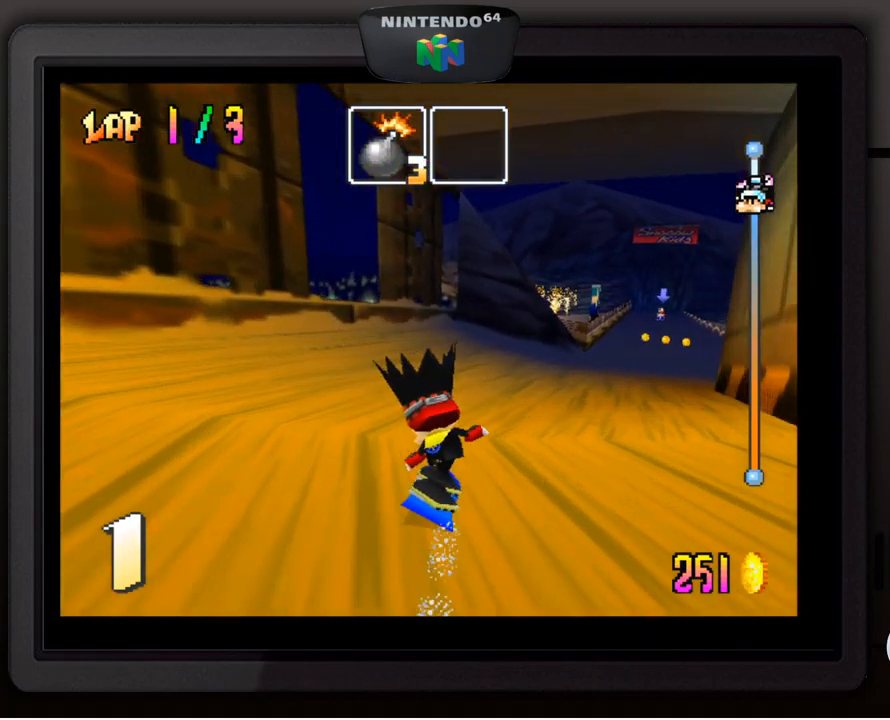
{"buttons": [], "left_stick": "center", "events": [[367, "left_stick", "center"]]}
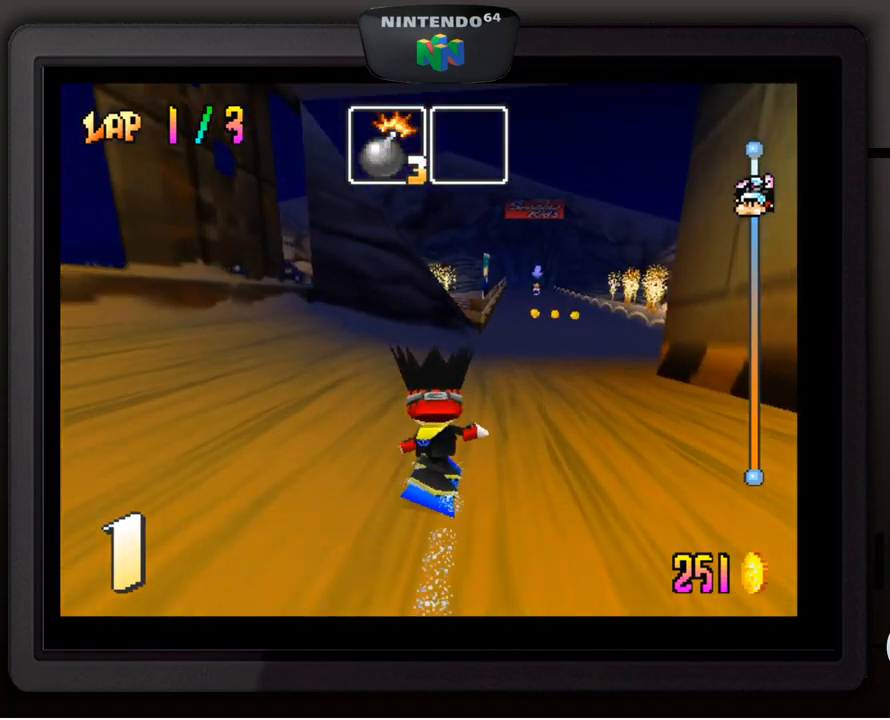
{"buttons": [], "left_stick": "center", "events": []}
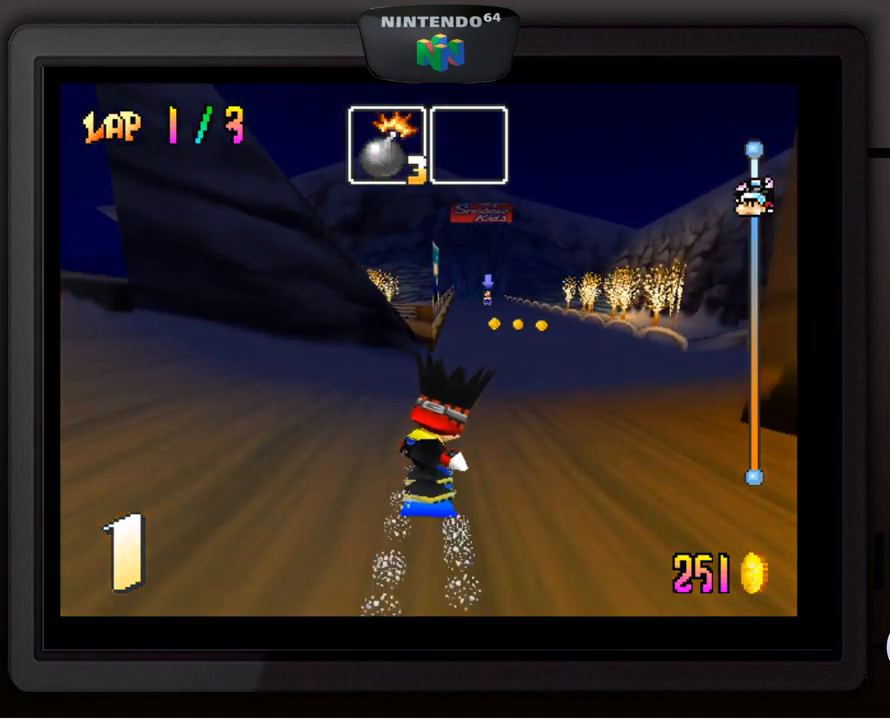
{"buttons": [], "left_stick": "down-right", "events": [[100, "left_stick", "right"], [167, "left_stick", "down-right"]]}
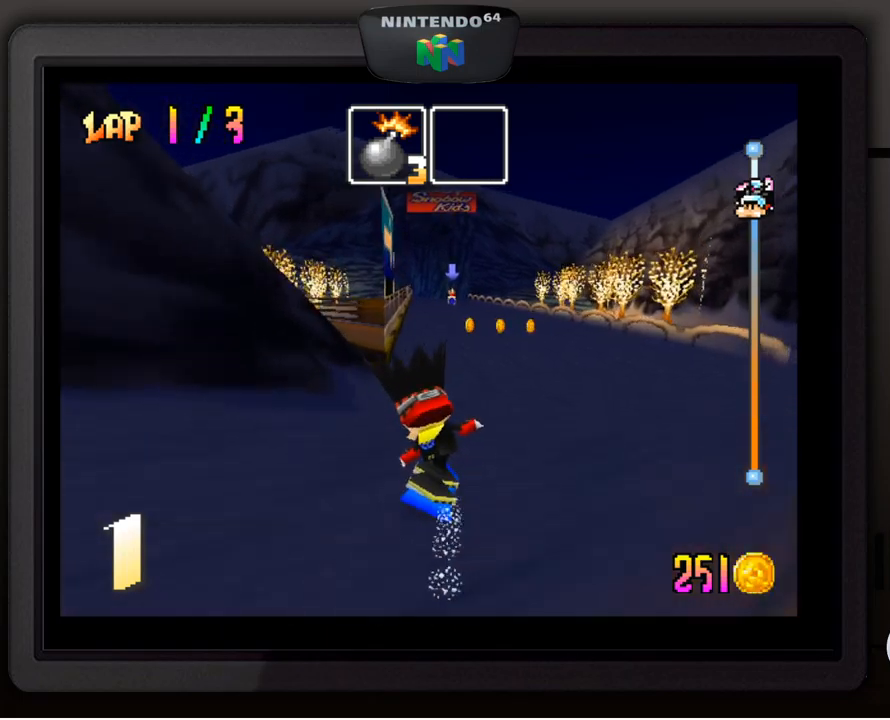
{"buttons": [], "left_stick": "center", "events": [[17, "left_stick", "center"]]}
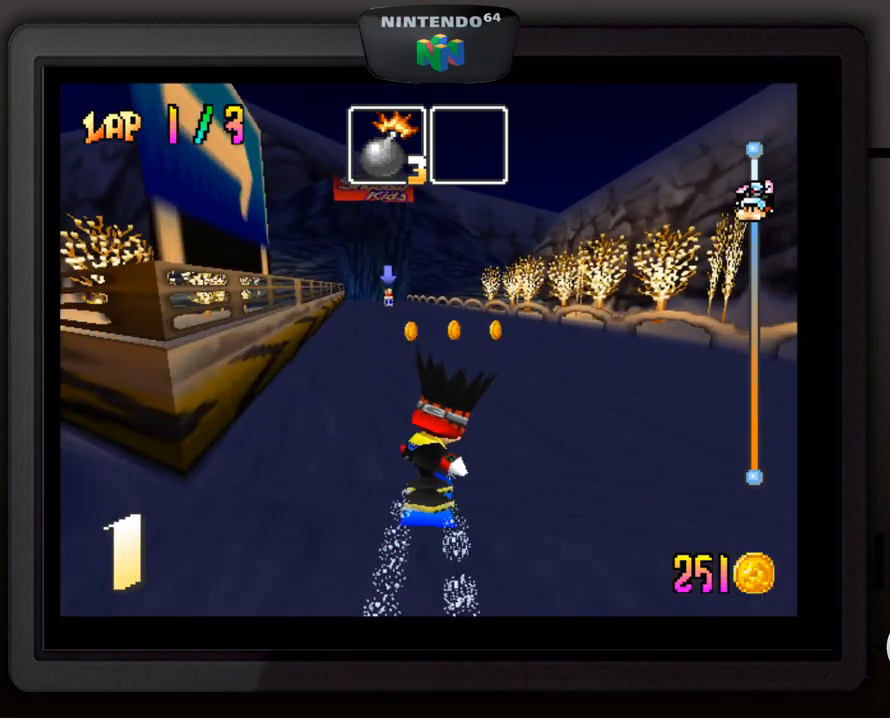
{"buttons": [], "left_stick": "center", "events": [[67, "left_stick", "down-left"], [234, "left_stick", "center"]]}
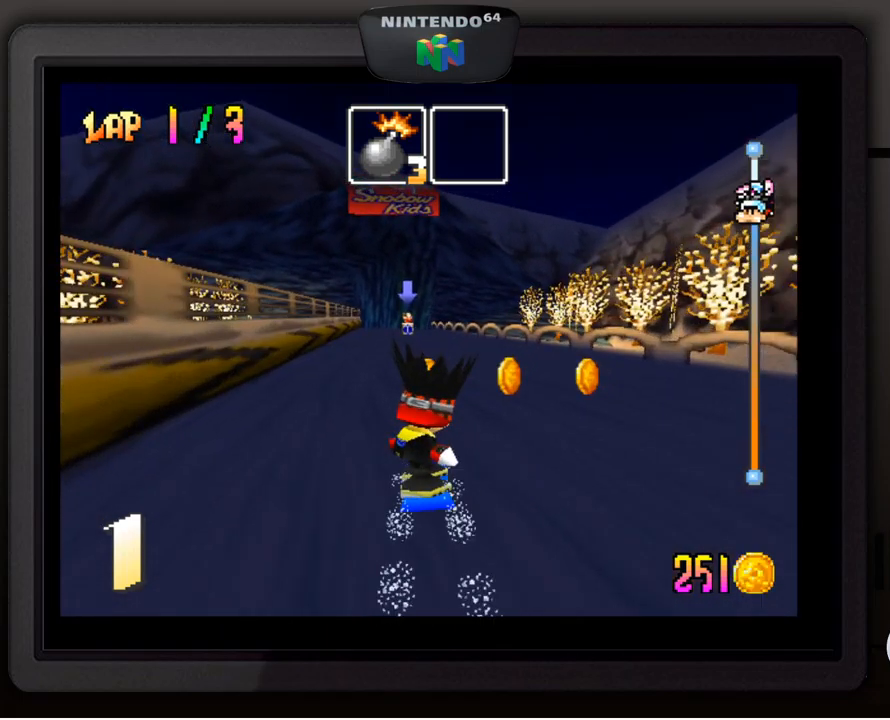
{"buttons": [], "left_stick": "center", "events": [[134, "left_stick", "right"], [267, "left_stick", "center"]]}
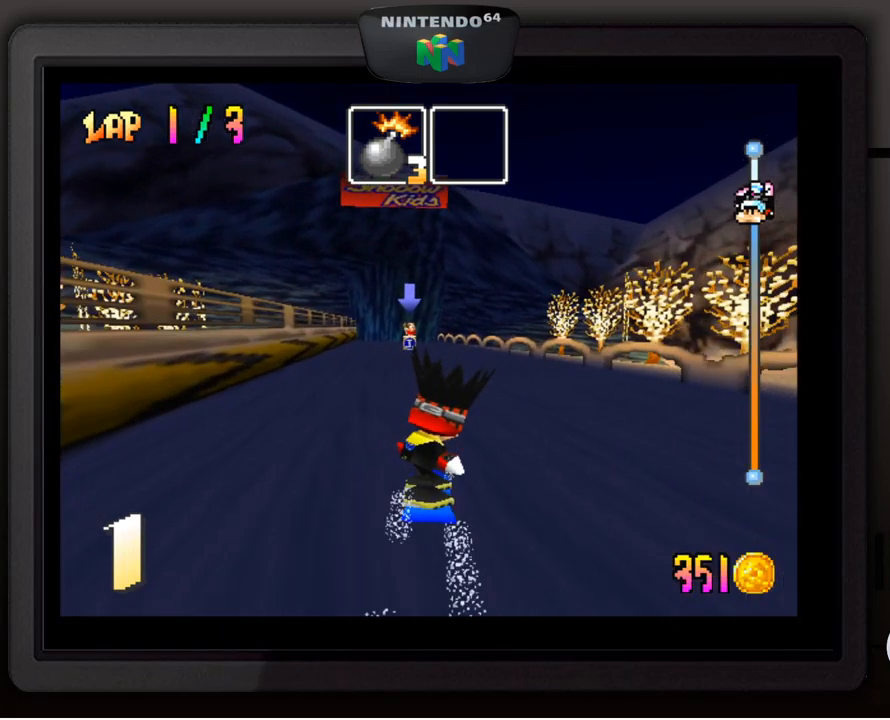
{"buttons": [], "left_stick": "center", "events": []}
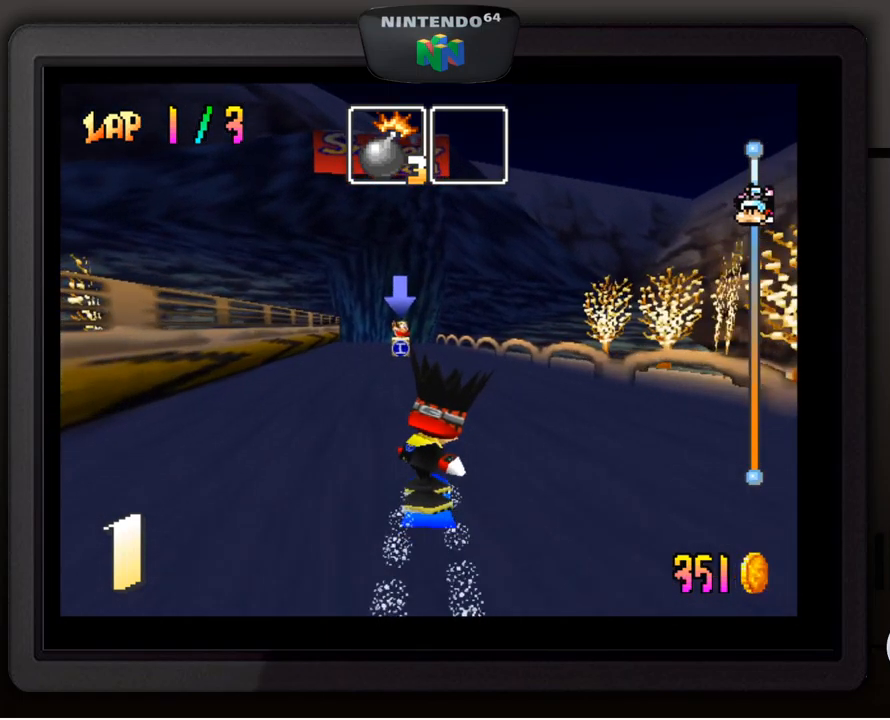
{"buttons": [], "left_stick": "center", "events": [[334, "left_stick", "down-left"], [500, "left_stick", "center"]]}
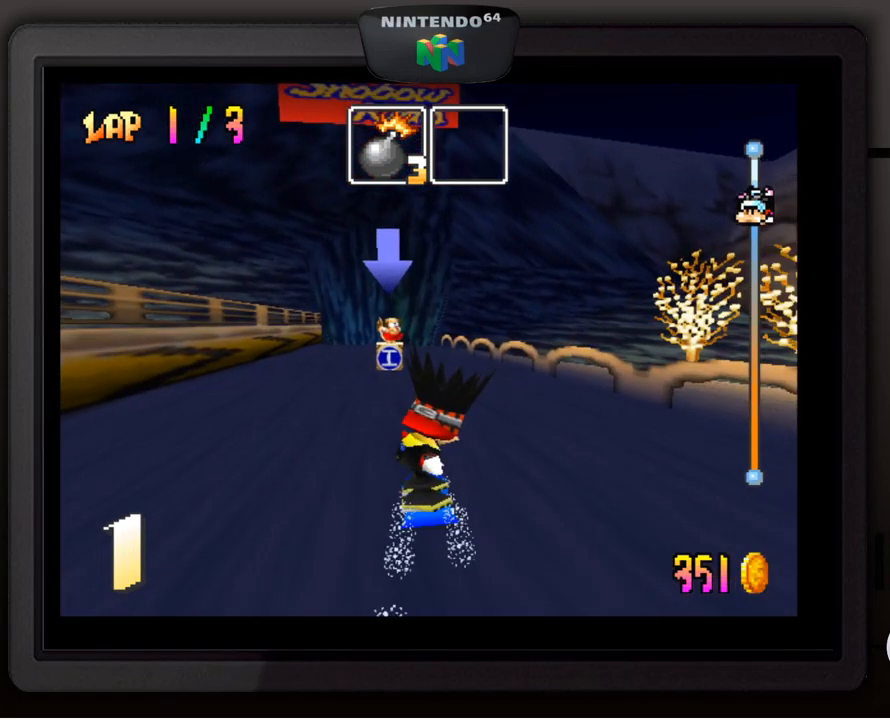
{"buttons": [], "left_stick": "center", "events": []}
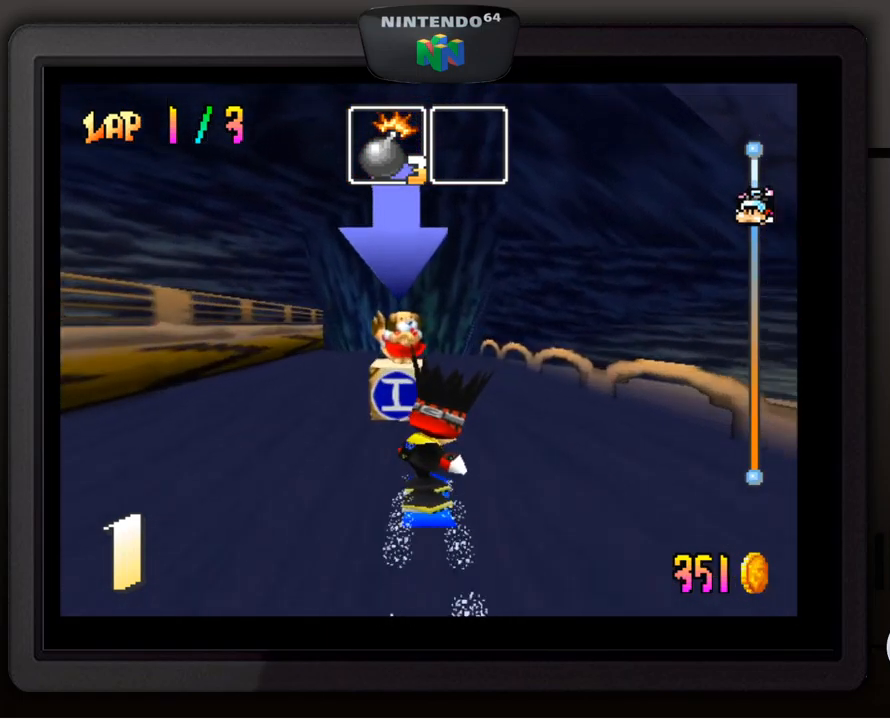
{"buttons": [], "left_stick": "down-left", "events": [[500, "left_stick", "down-left"]]}